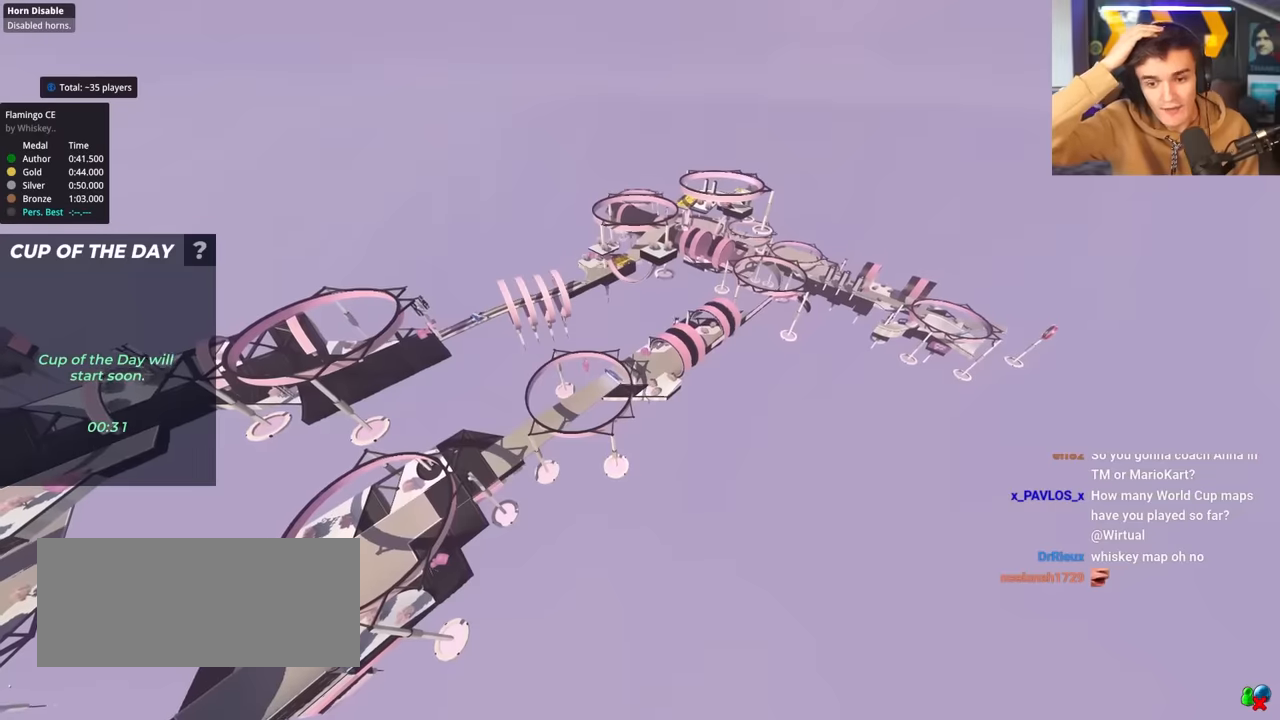
Gameplay with keyboard; each line is a JSON object with the keys held at the frame after it. "events" lists presses ("down") and releases ("up") of "brake", "down", "left", "right" and "up" between this image and that frame as [ms after this image, input, new state], when the widget could be followed in between. No other keys are recorded. Mouse input is not recorded. Key names are as the overlay labels them; some are game actions (e.g. jump) rather than physical keys.
{"keys": [], "events": []}
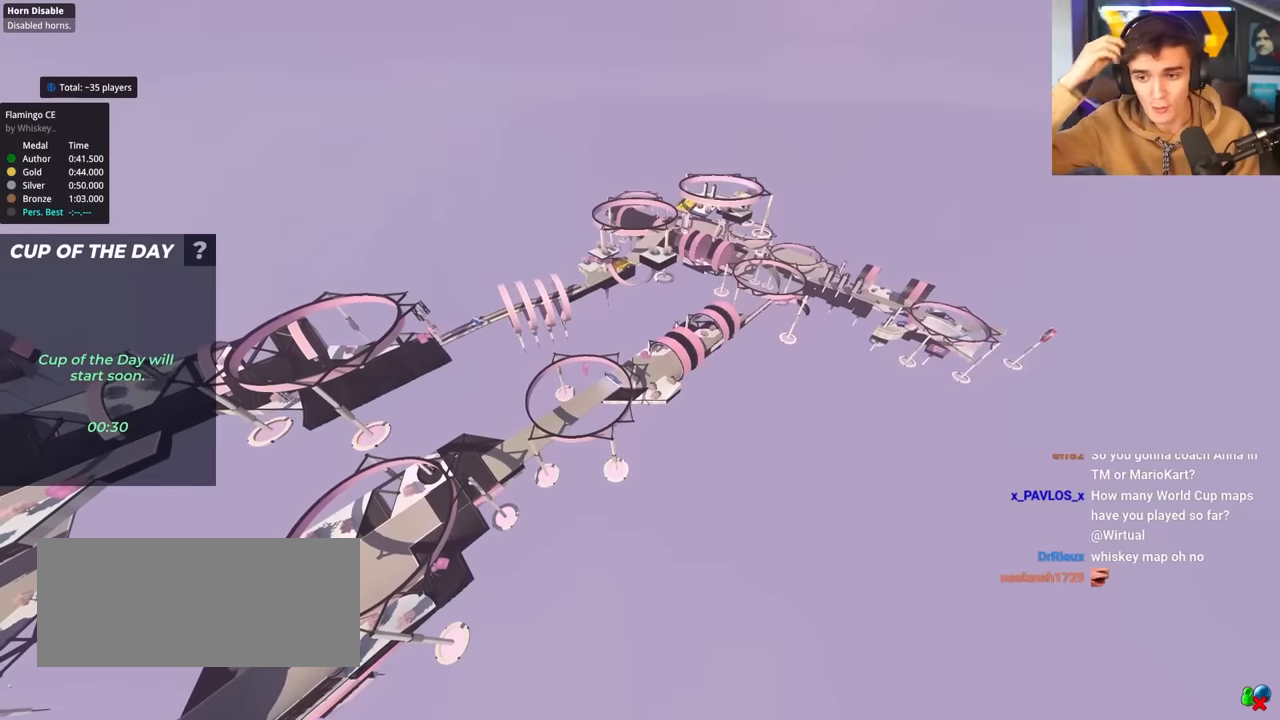
{"keys": [], "events": []}
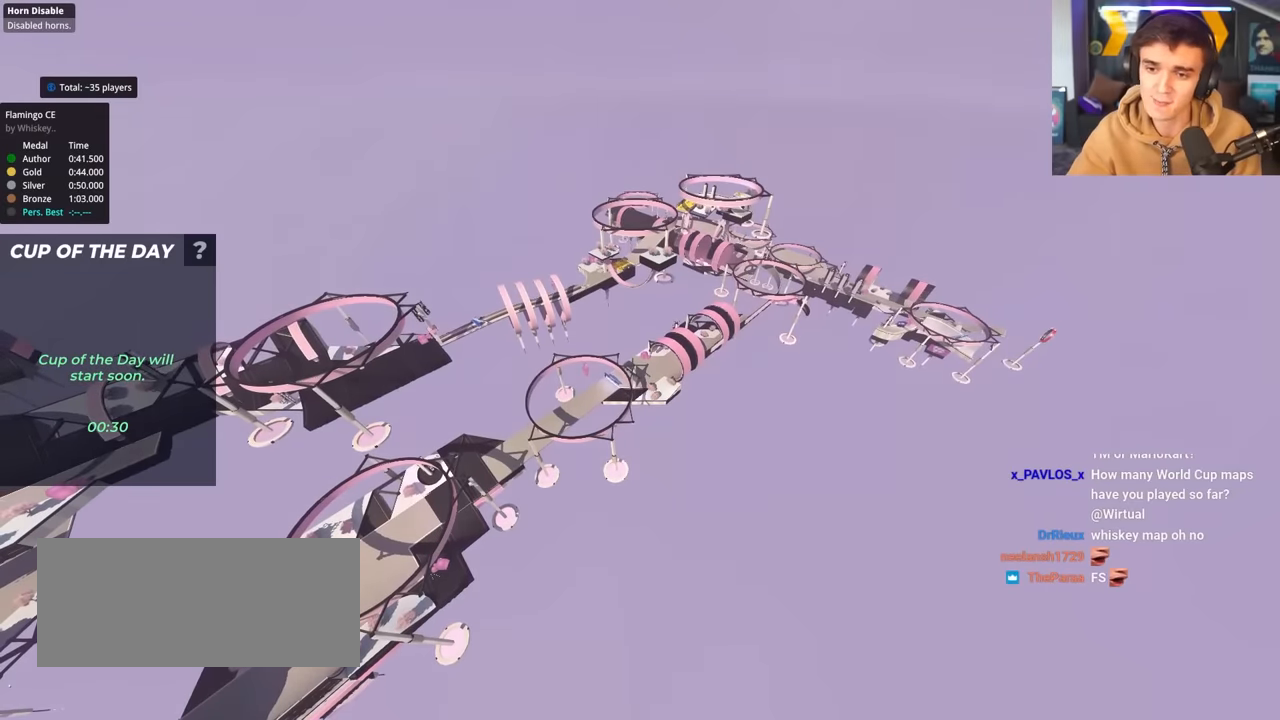
{"keys": [], "events": []}
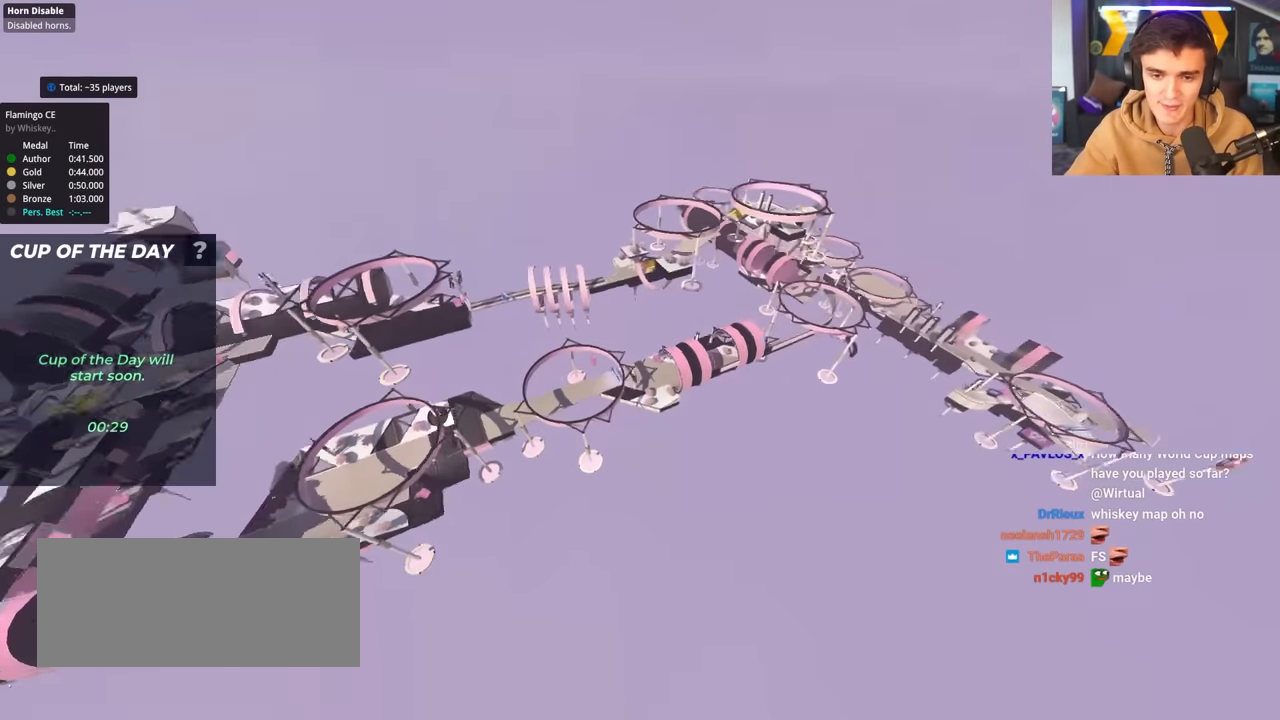
{"keys": [], "events": []}
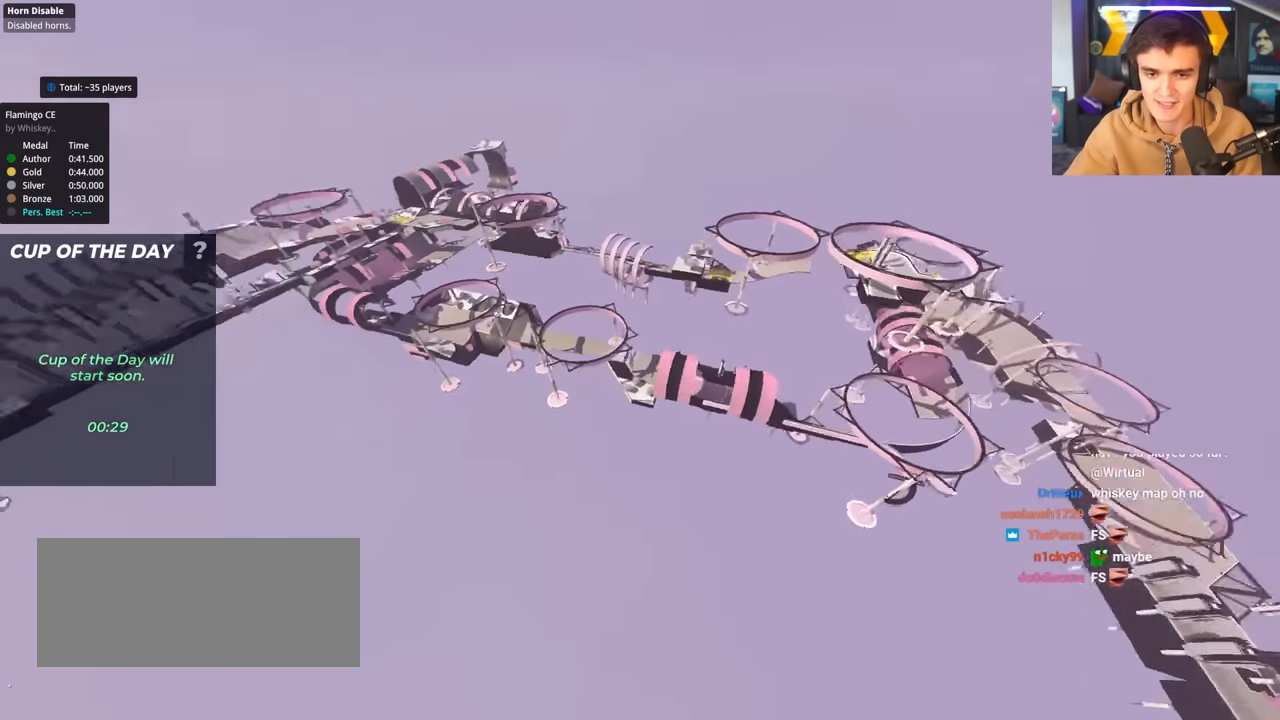
{"keys": [], "events": []}
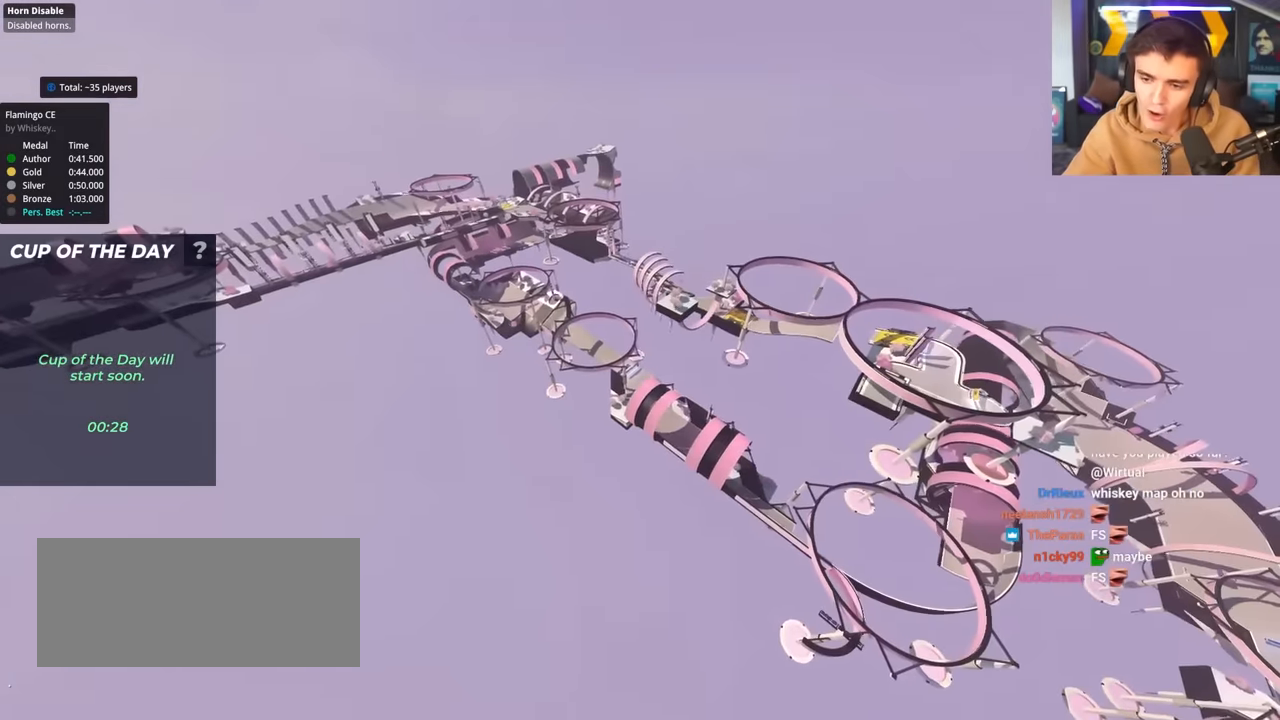
{"keys": [], "events": []}
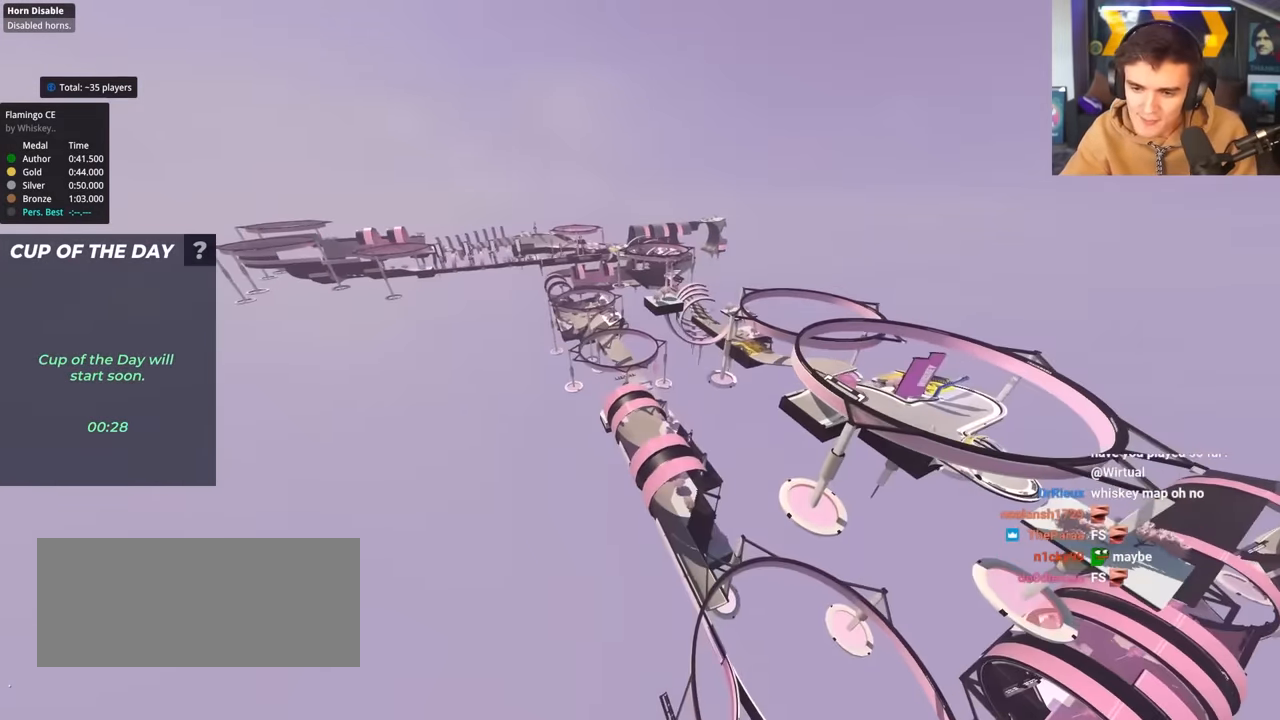
{"keys": [], "events": []}
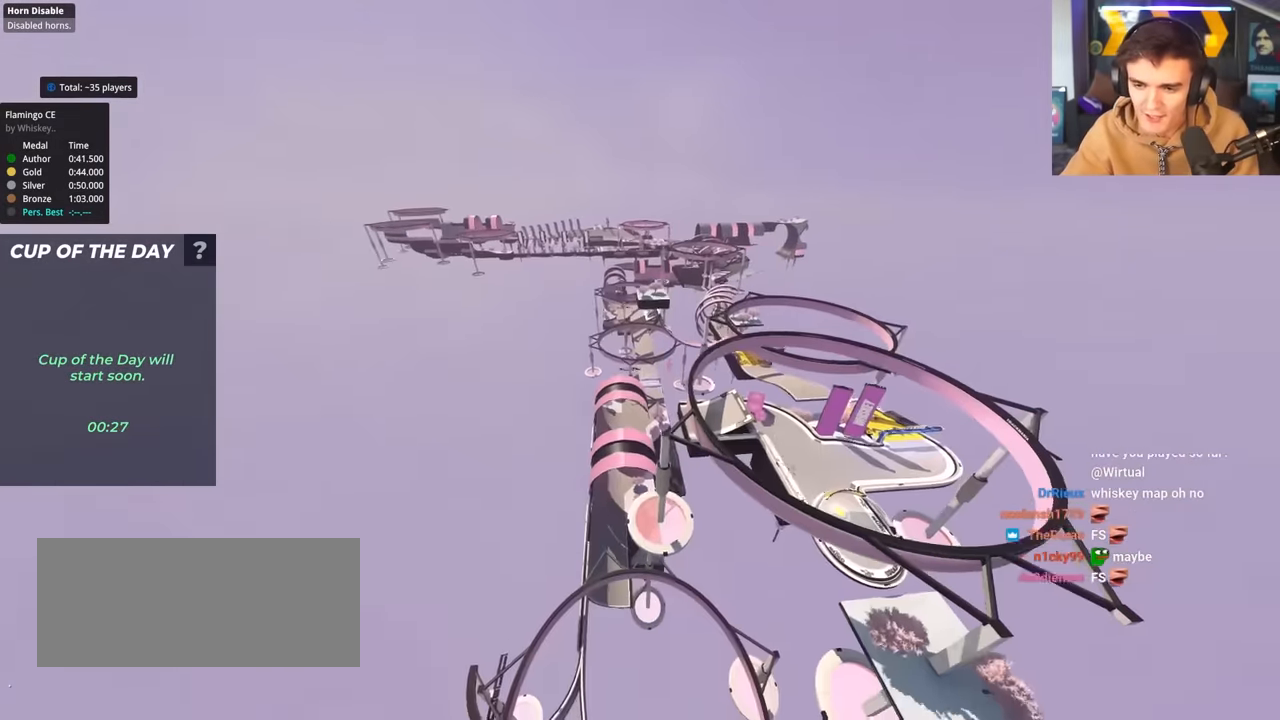
{"keys": ["up"], "events": [[133, "up", "down"]]}
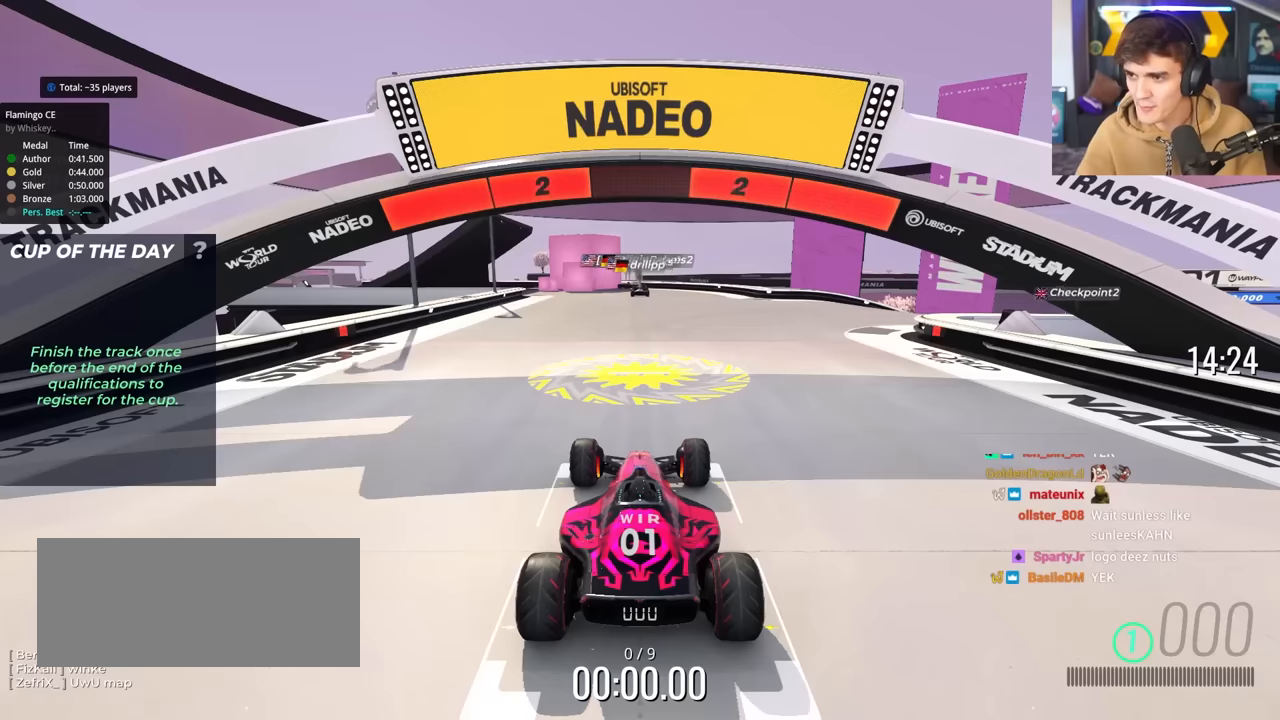
{"keys": ["up"], "events": []}
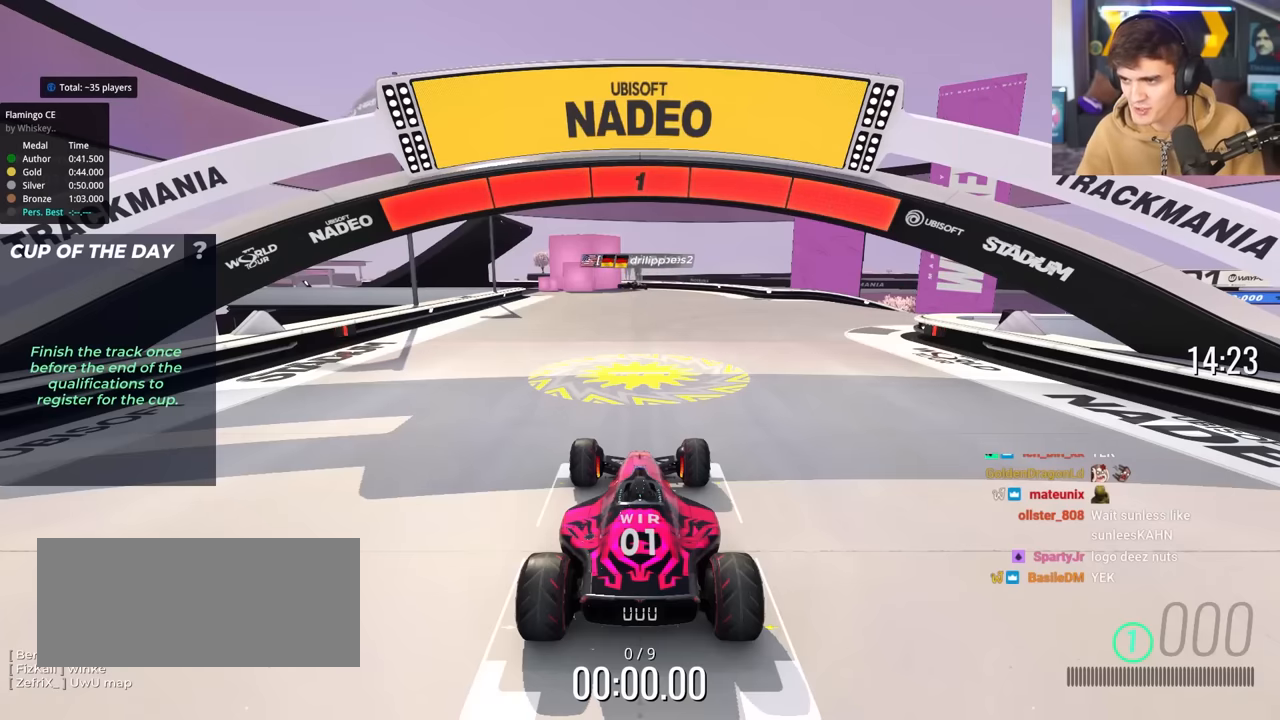
{"keys": ["up"], "events": []}
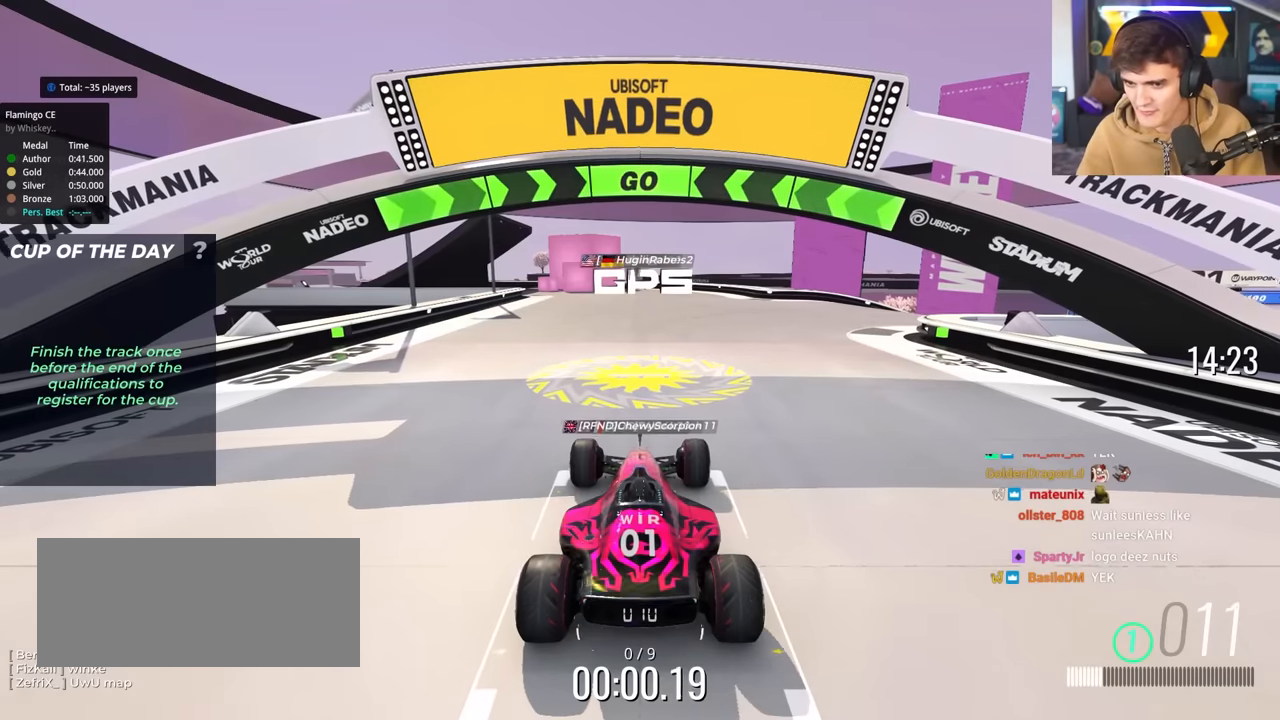
{"keys": ["right", "up"], "events": [[133, "right", "down"]]}
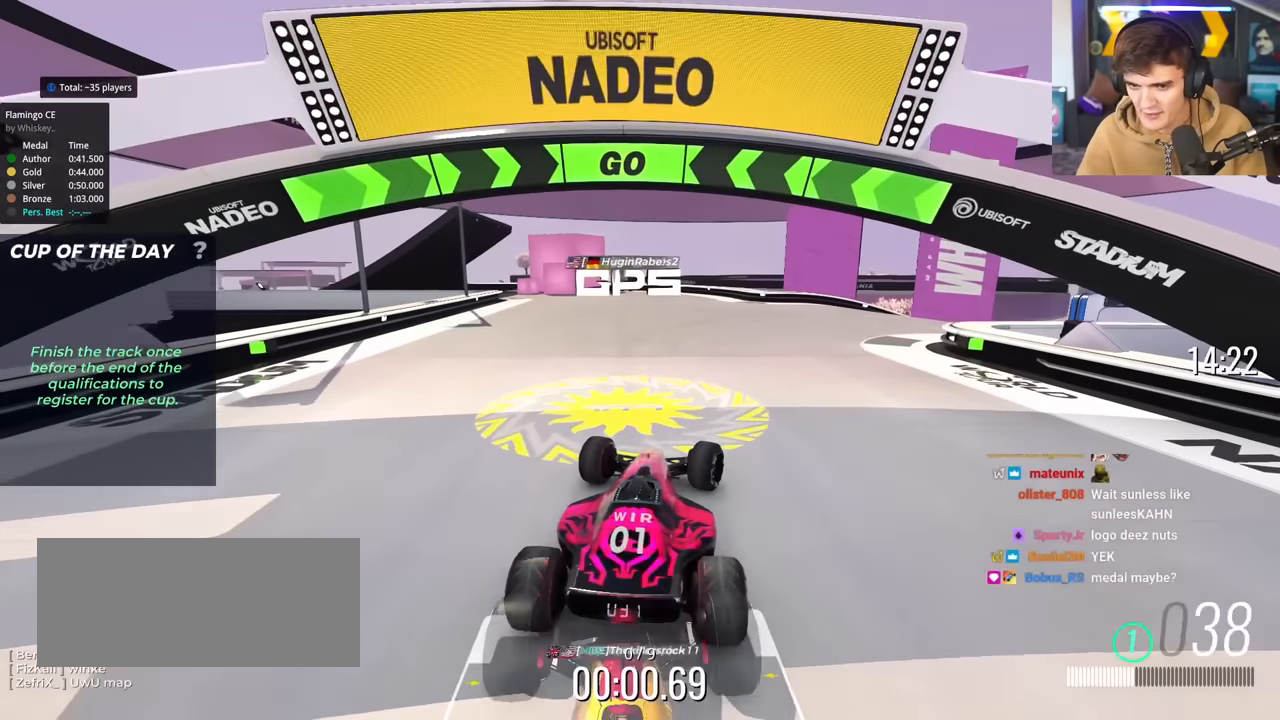
{"keys": ["right", "up"], "events": []}
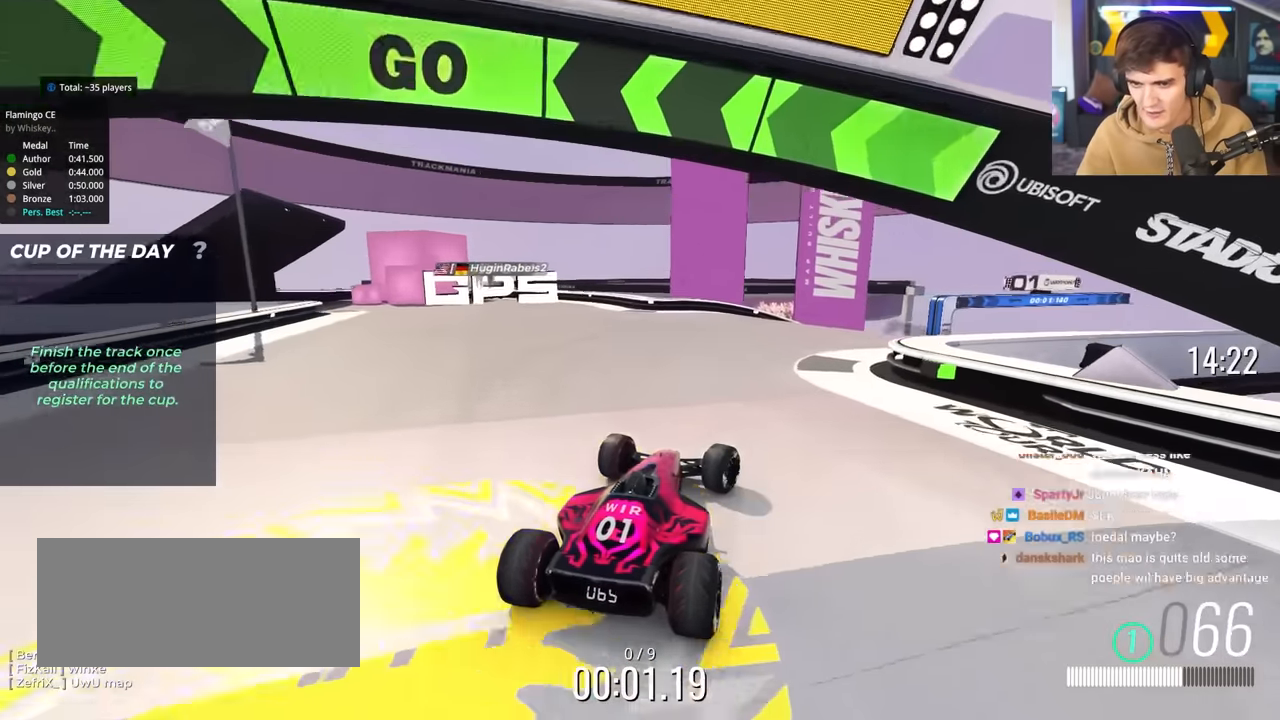
{"keys": ["up"], "events": [[350, "right", "up"]]}
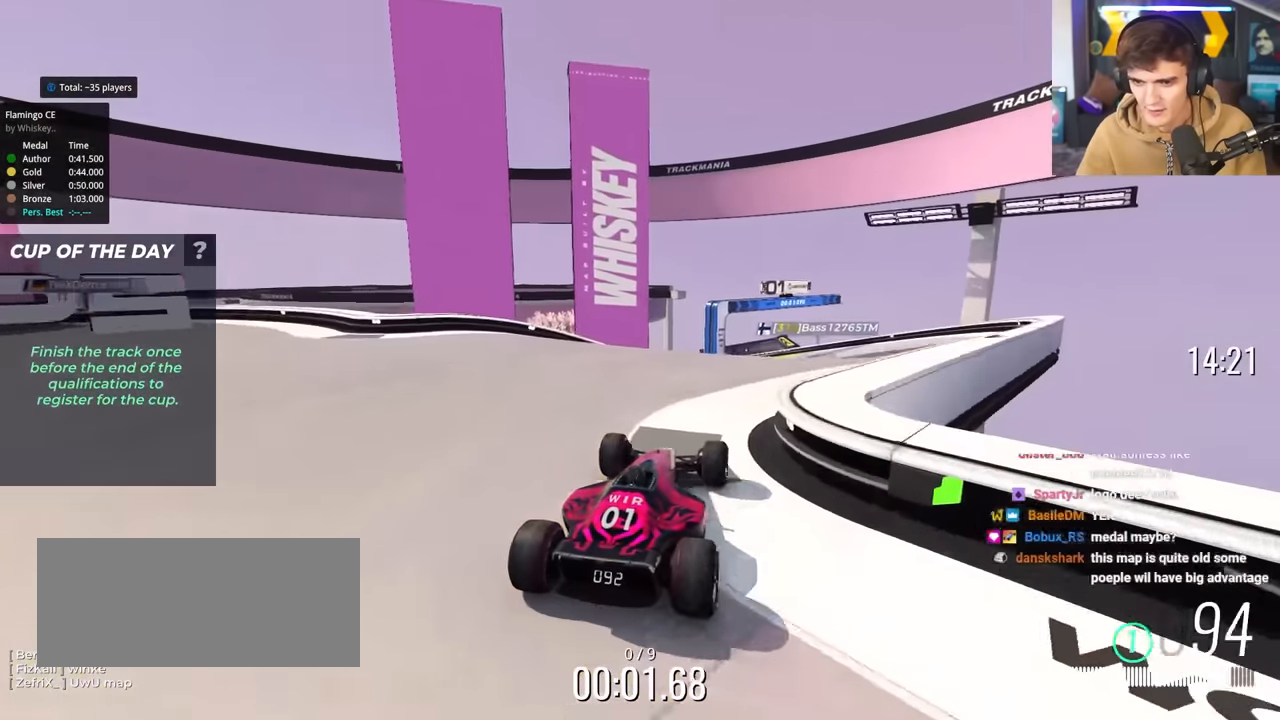
{"keys": ["up"], "events": [[83, "right", "down"], [133, "right", "up"]]}
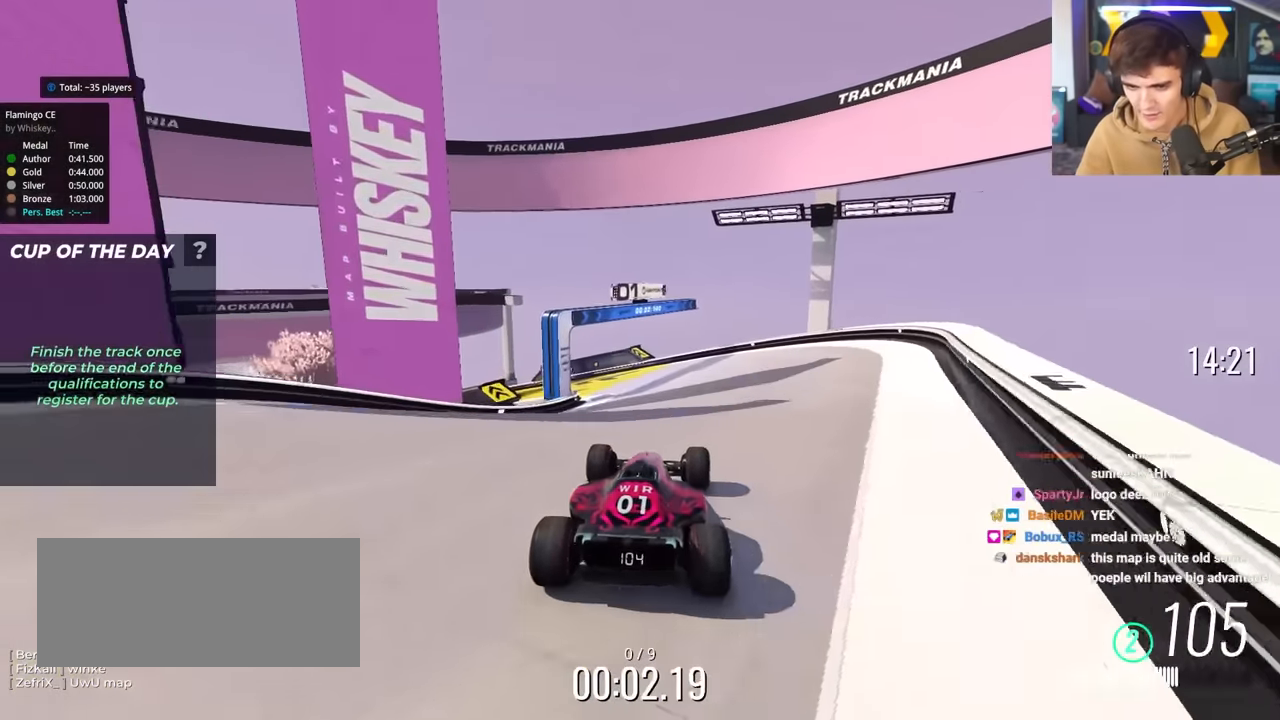
{"keys": ["left", "up"], "events": [[383, "left", "down"]]}
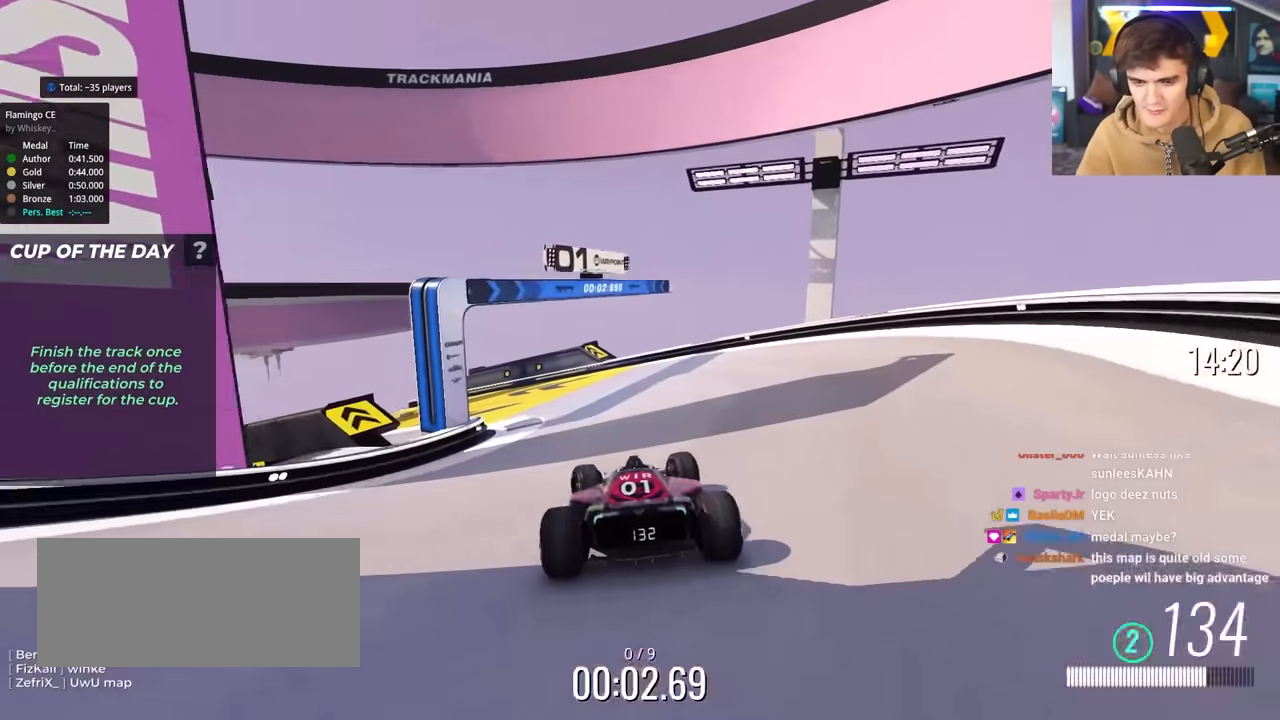
{"keys": ["left", "up"], "events": [[16, "left", "up"], [116, "left", "down"]]}
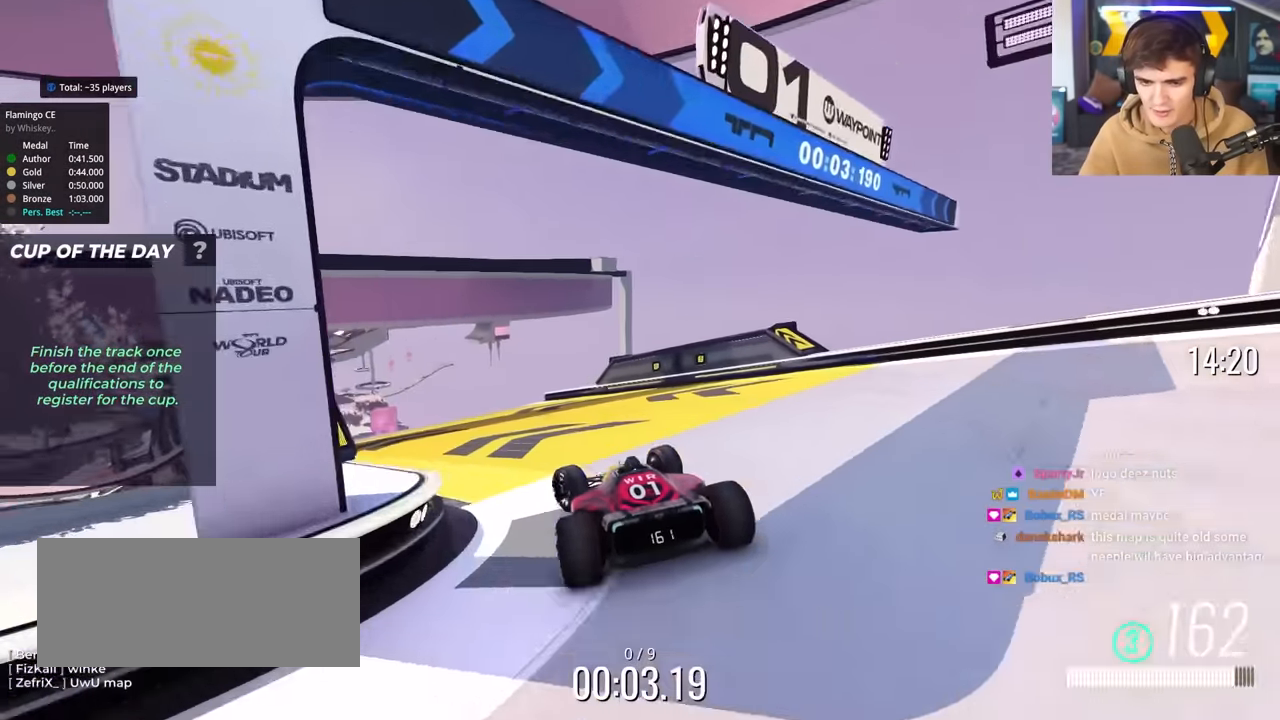
{"keys": ["right", "up"], "events": [[366, "left", "up"], [466, "right", "down"]]}
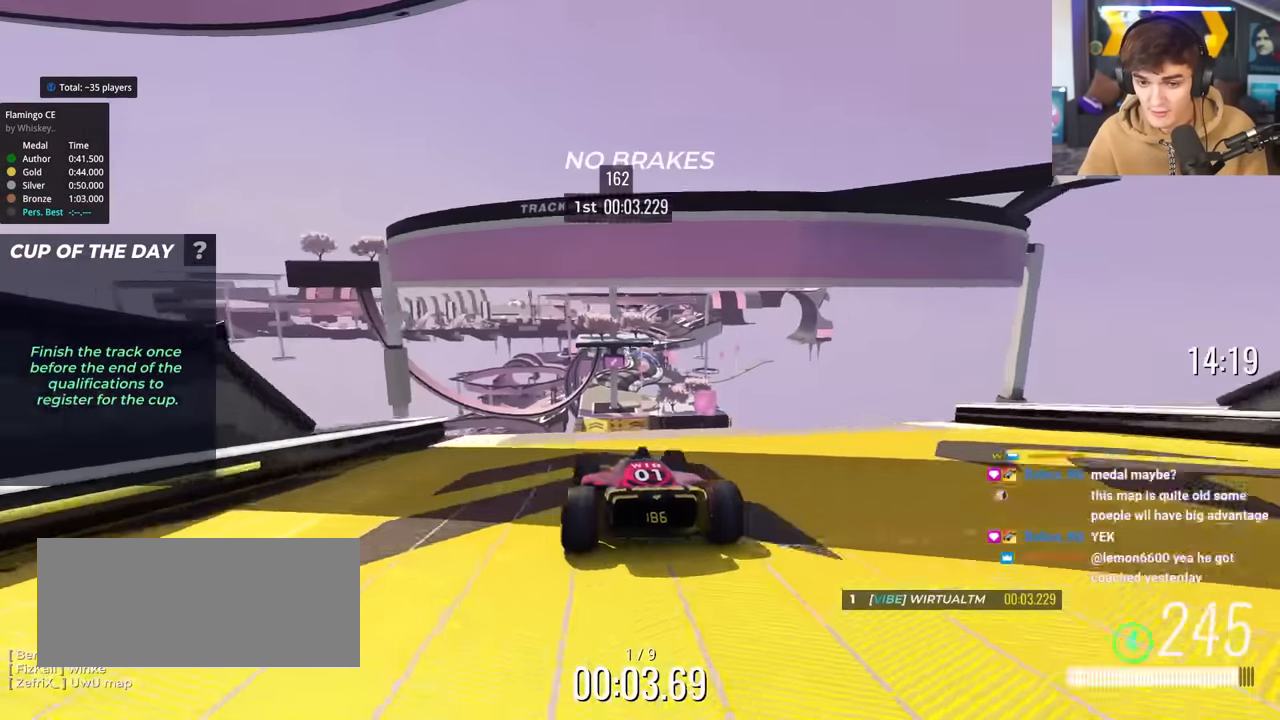
{"keys": ["left", "up"], "events": [[50, "right", "up"], [483, "left", "down"]]}
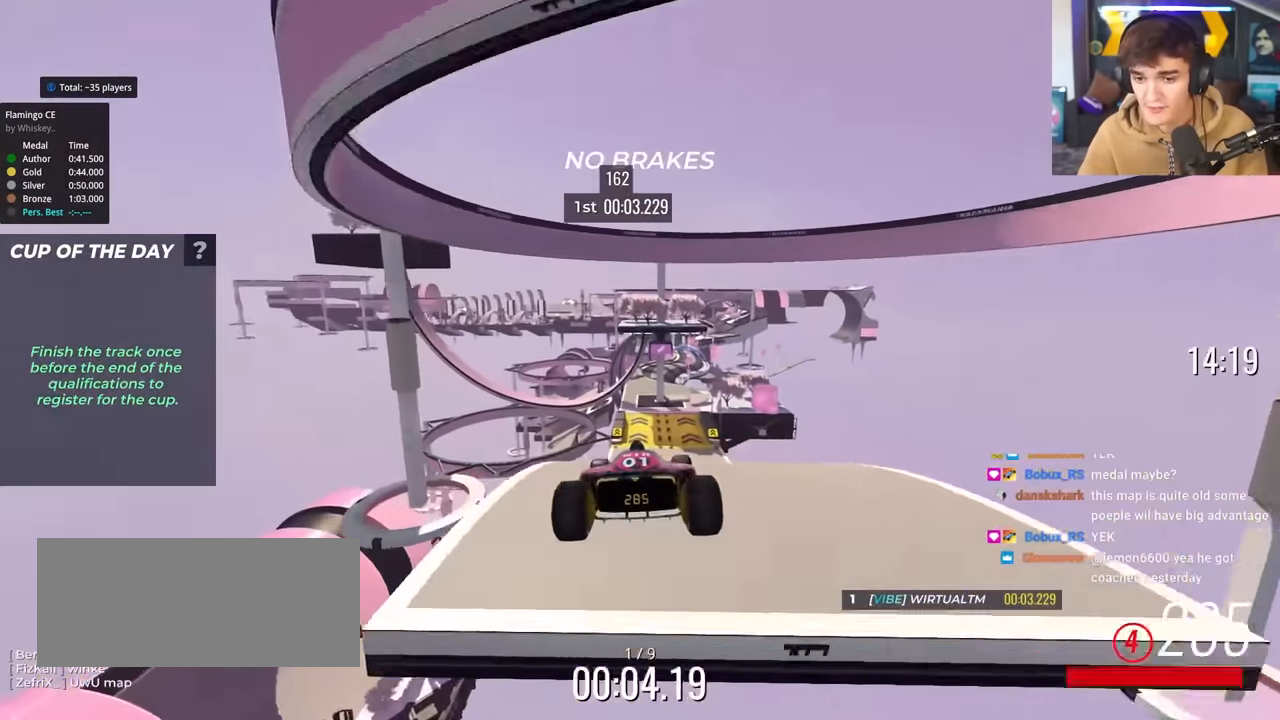
{"keys": ["up"], "events": [[166, "left", "up"], [400, "left", "down"], [500, "left", "up"]]}
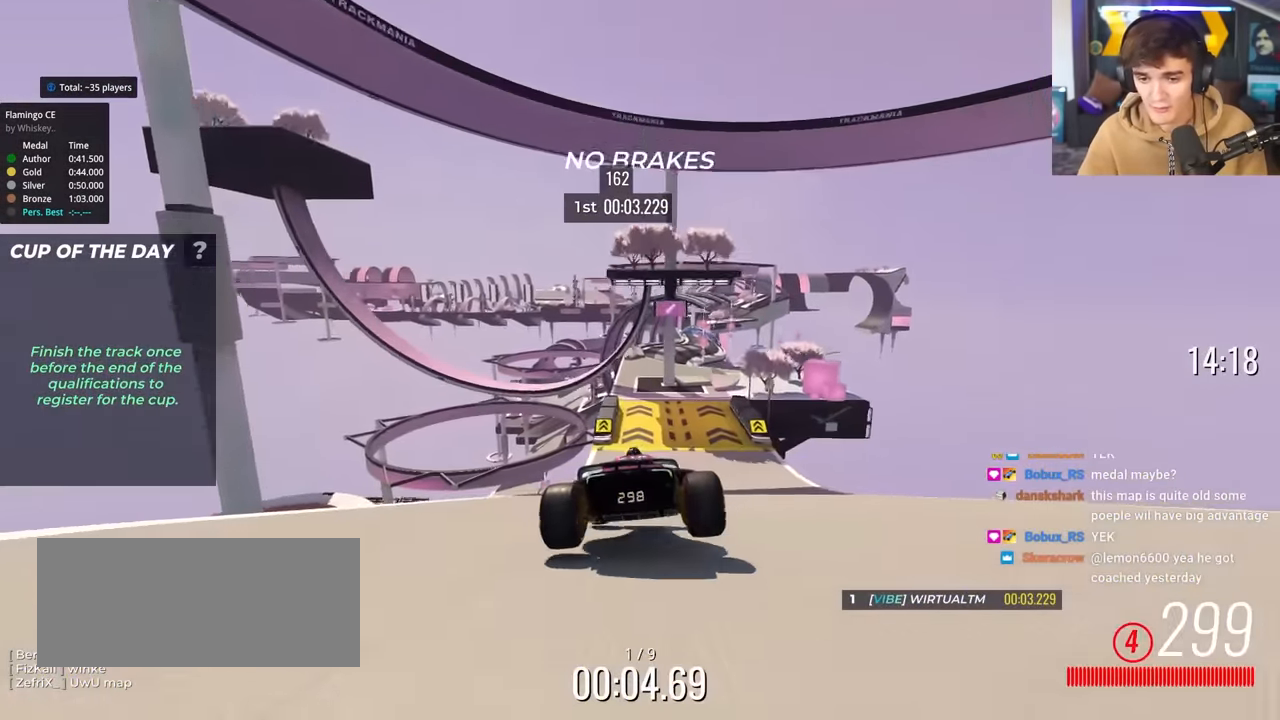
{"keys": ["right", "up"], "events": [[183, "left", "down"], [366, "left", "up"], [466, "right", "down"]]}
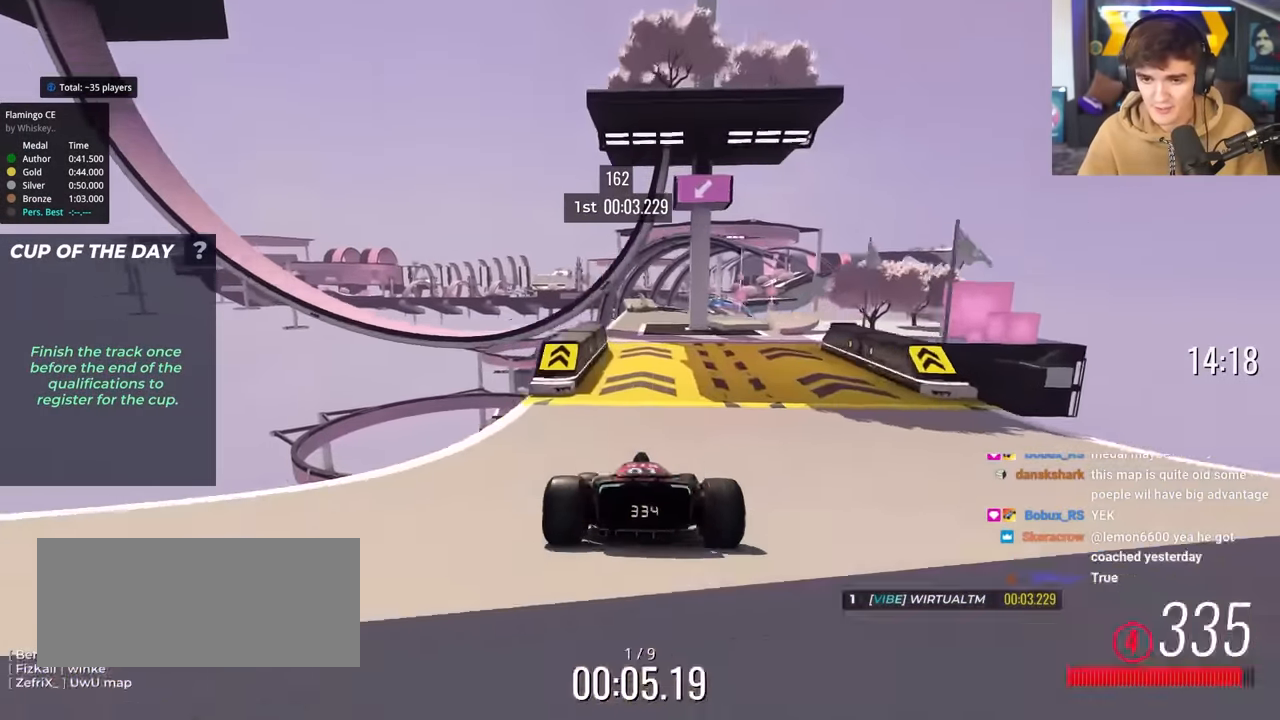
{"keys": ["up"], "events": [[50, "right", "up"], [200, "right", "down"], [283, "right", "up"]]}
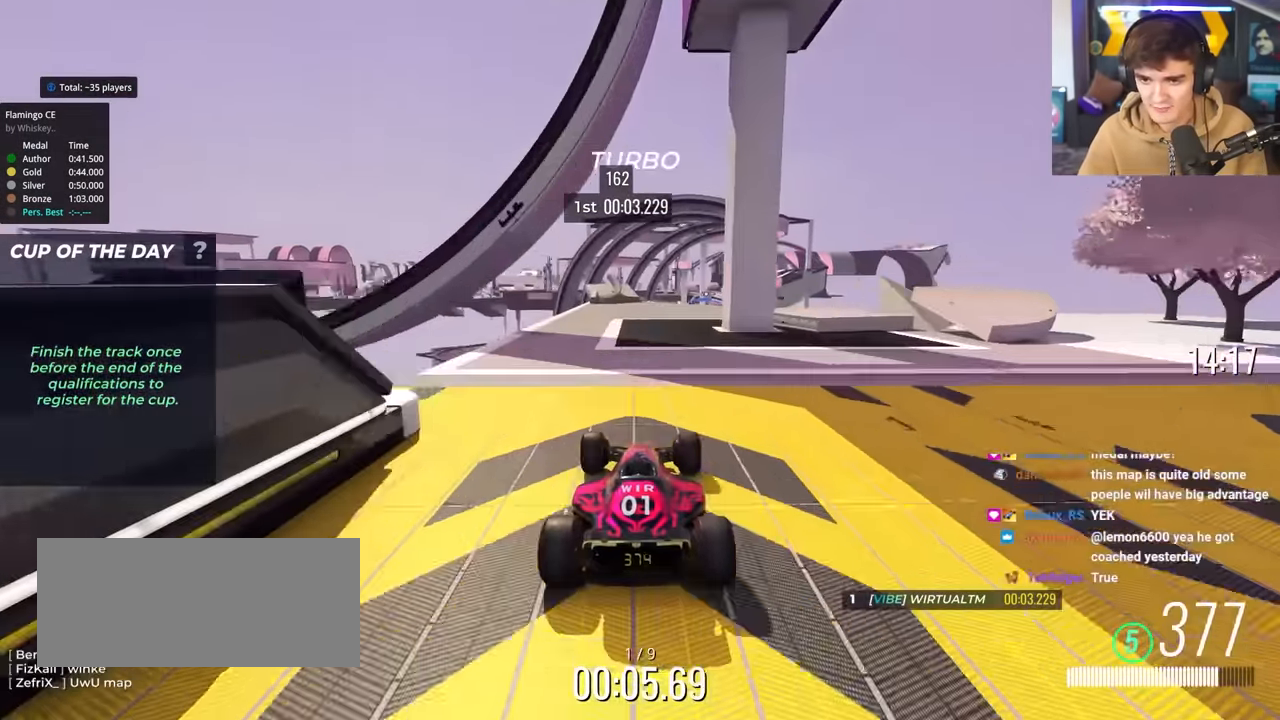
{"keys": ["left", "up"], "events": [[66, "right", "down"], [166, "right", "up"], [250, "right", "down"], [400, "right", "up"], [500, "left", "down"]]}
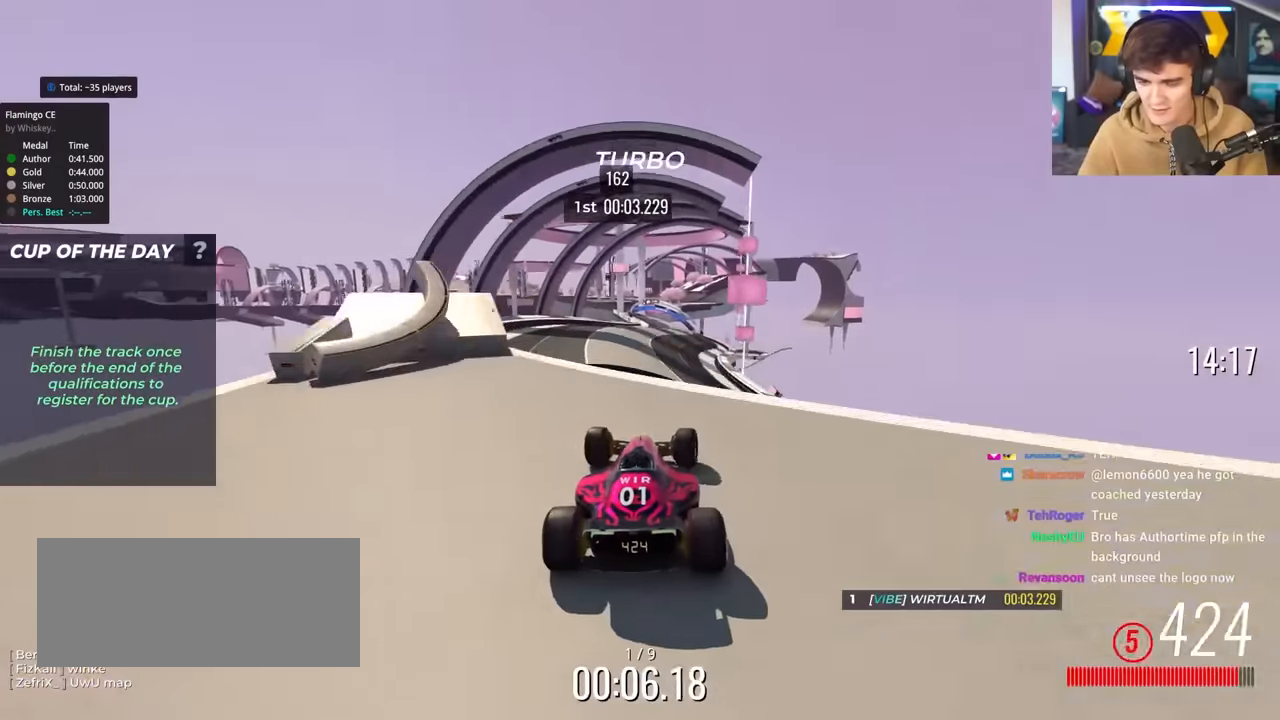
{"keys": ["up"], "events": [[50, "left", "up"]]}
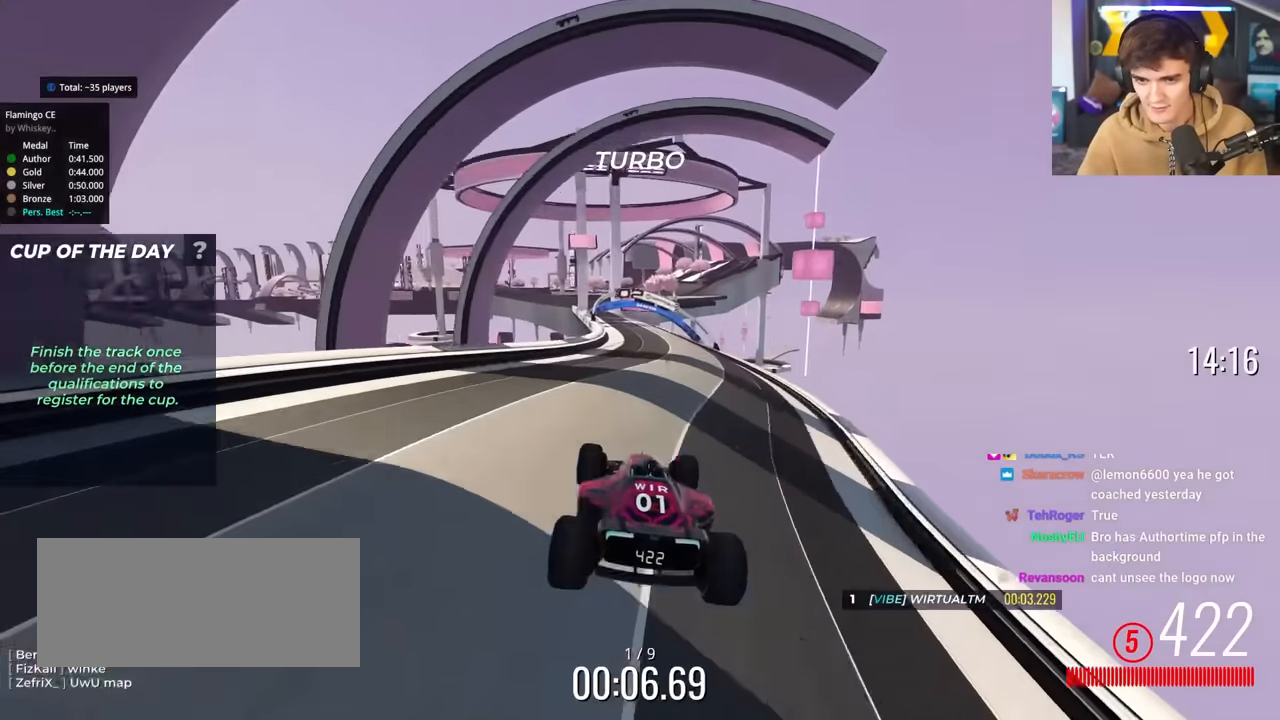
{"keys": ["up"], "events": []}
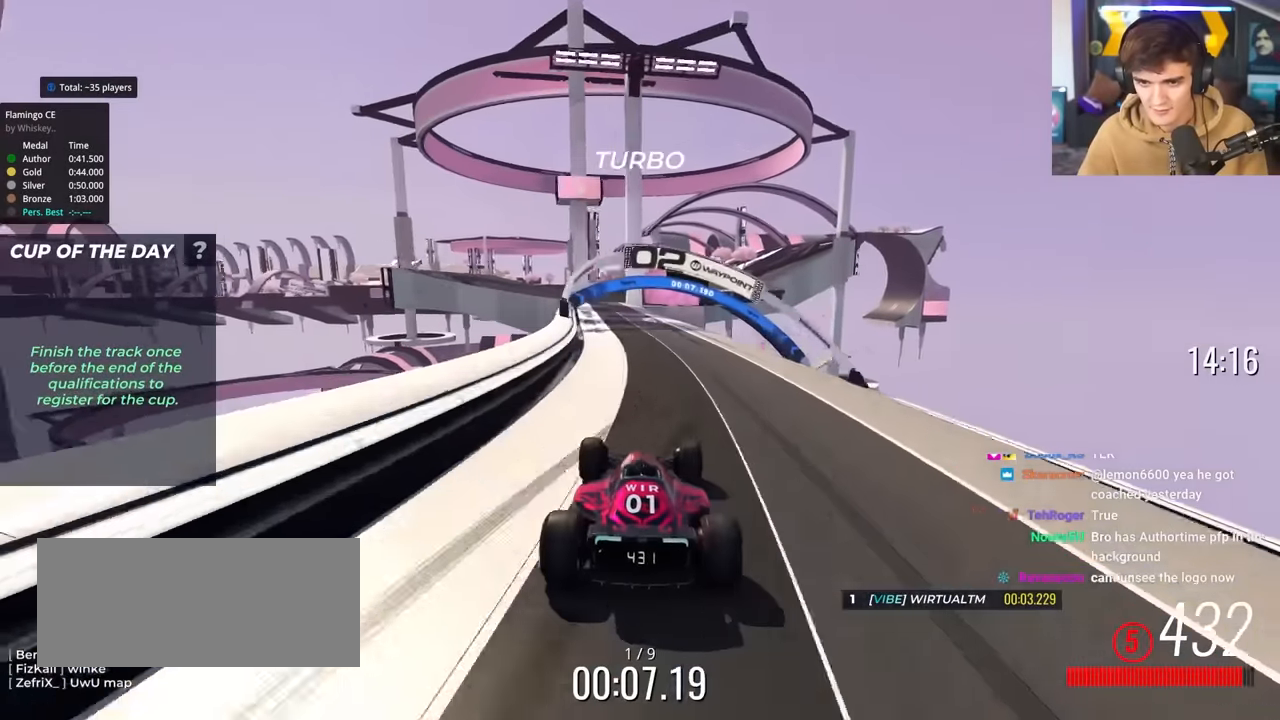
{"keys": ["right", "up"], "events": [[33, "left", "down"], [116, "left", "up"], [216, "left", "down"], [316, "left", "up"], [500, "right", "down"]]}
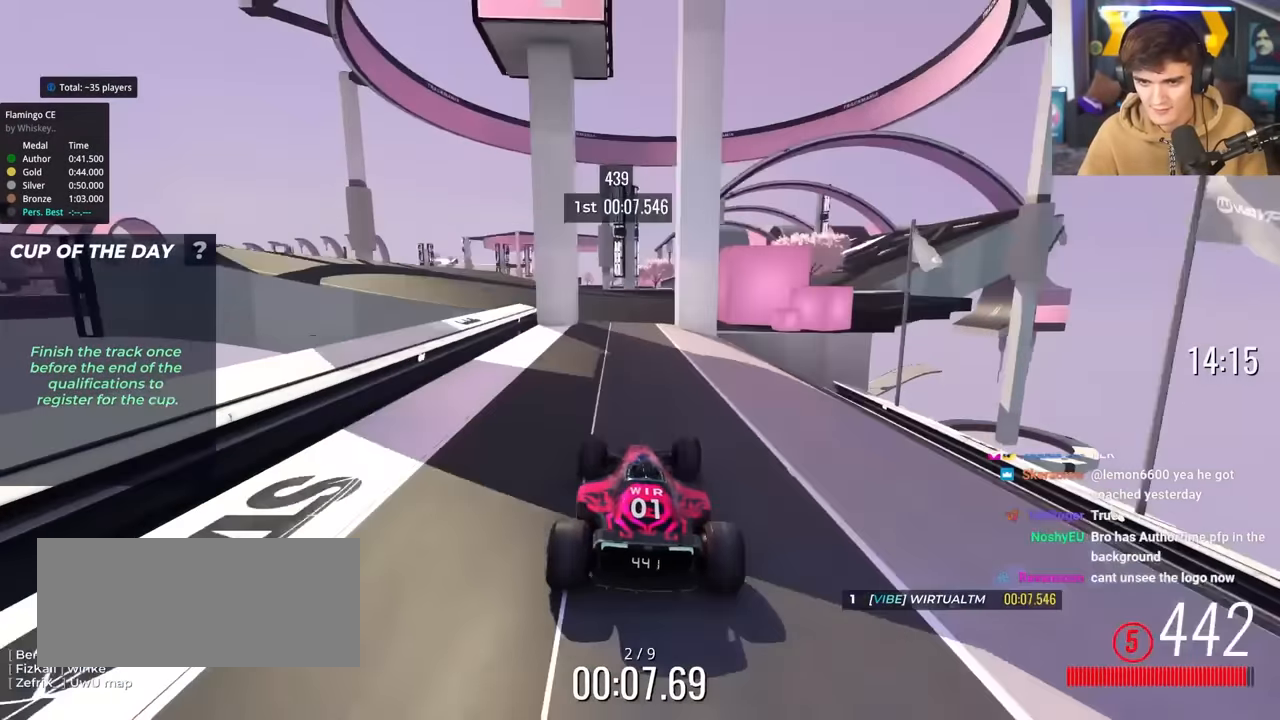
{"keys": ["up"], "events": [[133, "right", "up"]]}
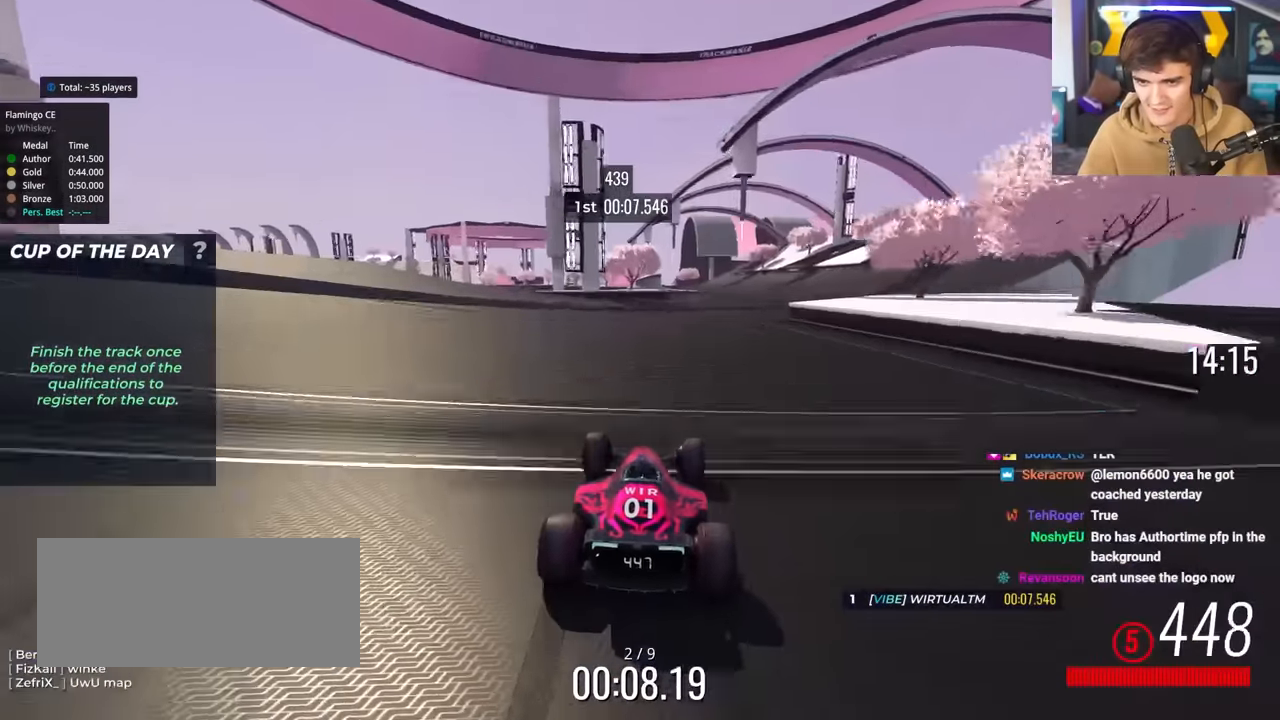
{"keys": ["up"], "events": [[16, "right", "down"], [100, "right", "up"], [150, "right", "down"], [383, "right", "up"]]}
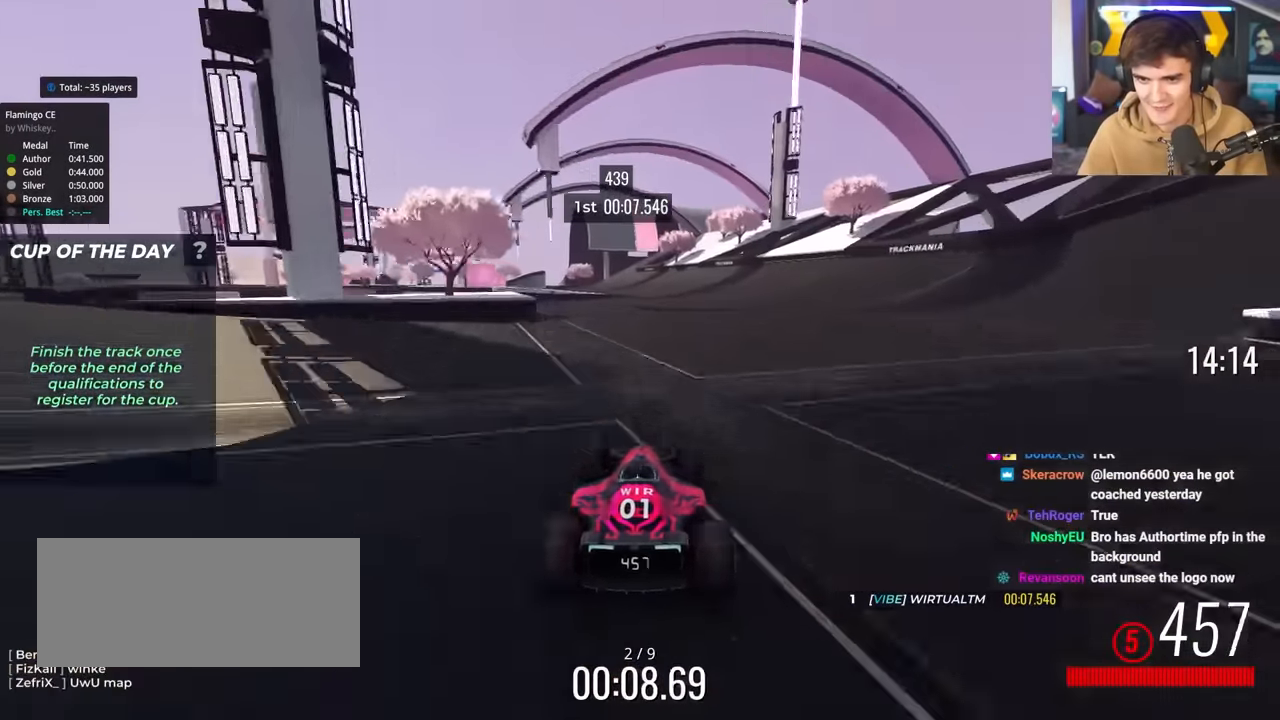
{"keys": ["left", "up"], "events": [[33, "left", "down"], [66, "left", "up"], [166, "right", "down"], [250, "right", "up"], [500, "left", "down"]]}